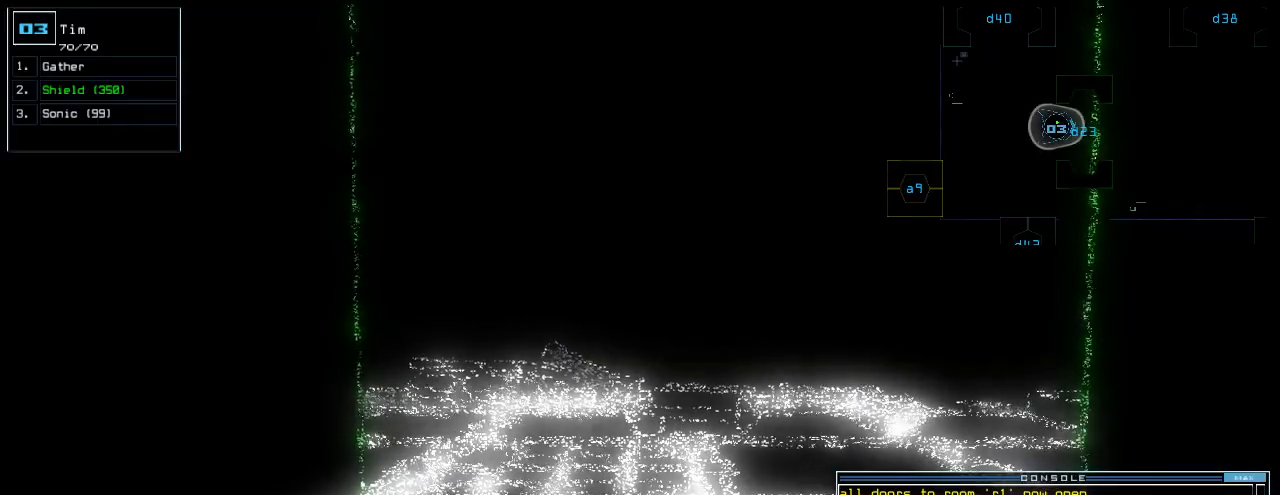
Gameplay with keyboard; each line is a JSON object with the keys held at the frame after it. "events" lists presses ("down") and releases ("up") of ".", "0", "1", "2", "3", "4", "5", "6", "7", "8", "9", "a", "b", "backspace", "c", "caps_lock", "comma", "ctrl_l", "ctrl_r", "d", "down", "e", "equals", "escape", "f", "f12", "g", "h", "i", "j", "k", "l", "left", "m", "minus", "n", "o", "p", "q", "quote", "r", "return", "right", "s", "semicolon", "shift_l", "shift_r", "space", "t", "tab", "tilde", "u", "up", "v", "w", "x", "y" and "z" between this image and that frame as [ms after this image, input, new state], when the widget could be followed in between. No other keys are recorded. Mouse input is not recorded. Not read: other_keys.
{"keys": [], "events": [[340, "space", "down"], [420, "space", "up"]]}
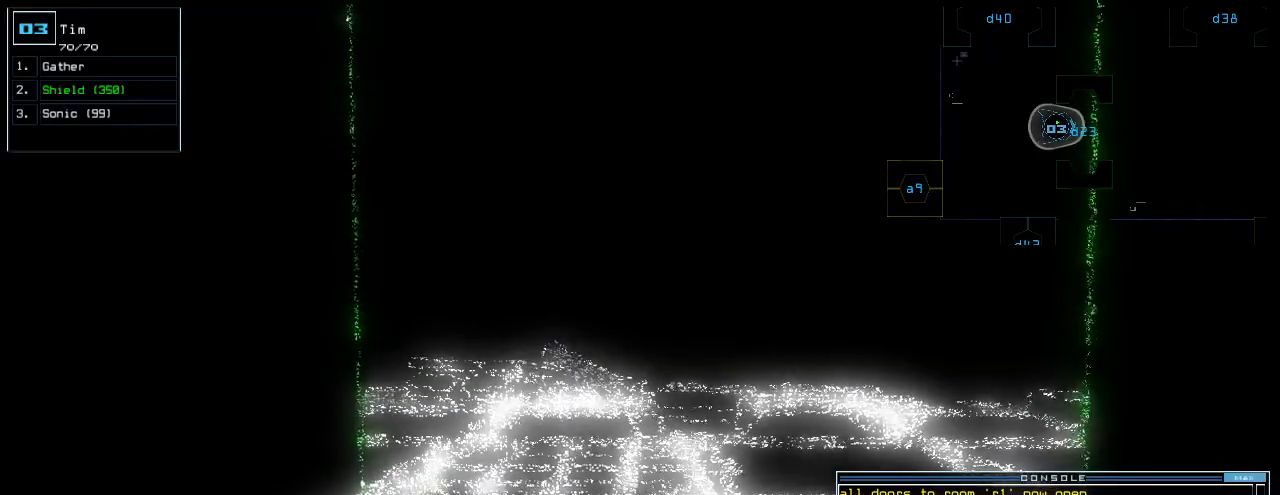
{"keys": [], "events": [[120, "space", "down"], [160, "space", "up"]]}
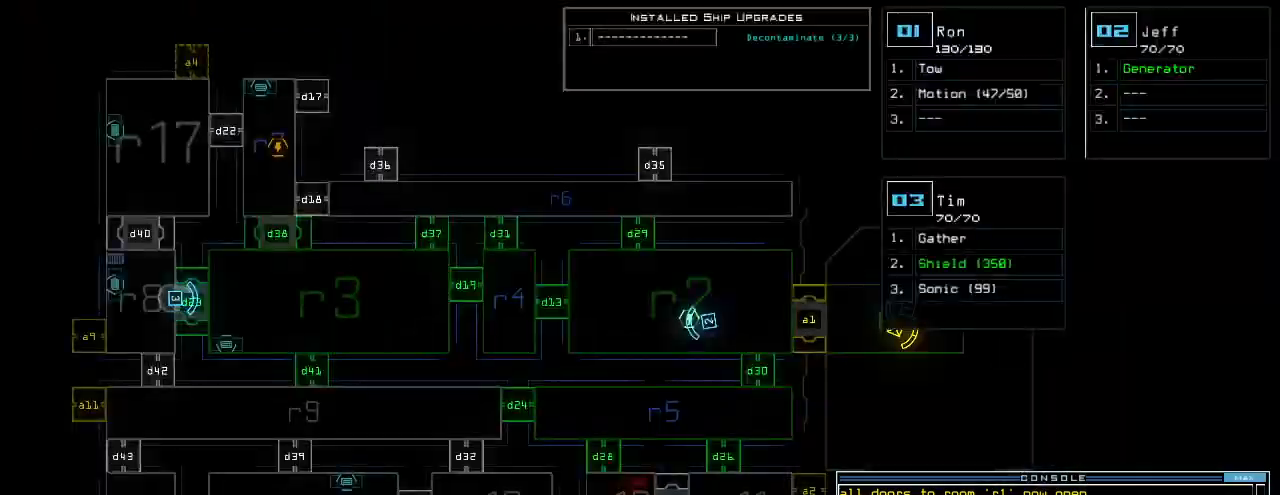
{"keys": [], "events": [[280, "space", "down"], [360, "space", "up"]]}
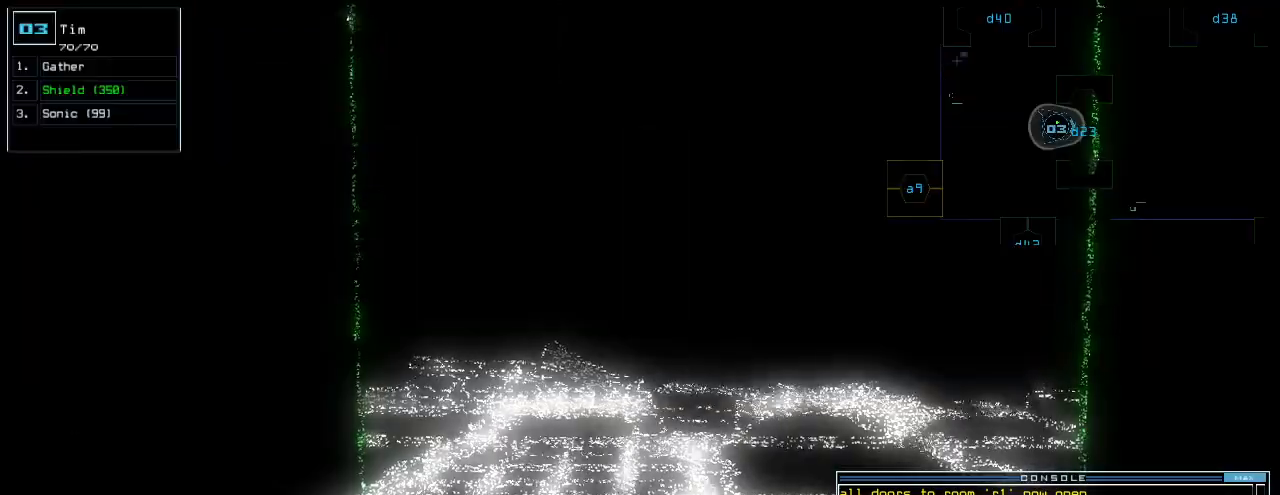
{"keys": ["up"], "events": [[60, "up", "down"], [260, "up", "up"], [380, "up", "down"]]}
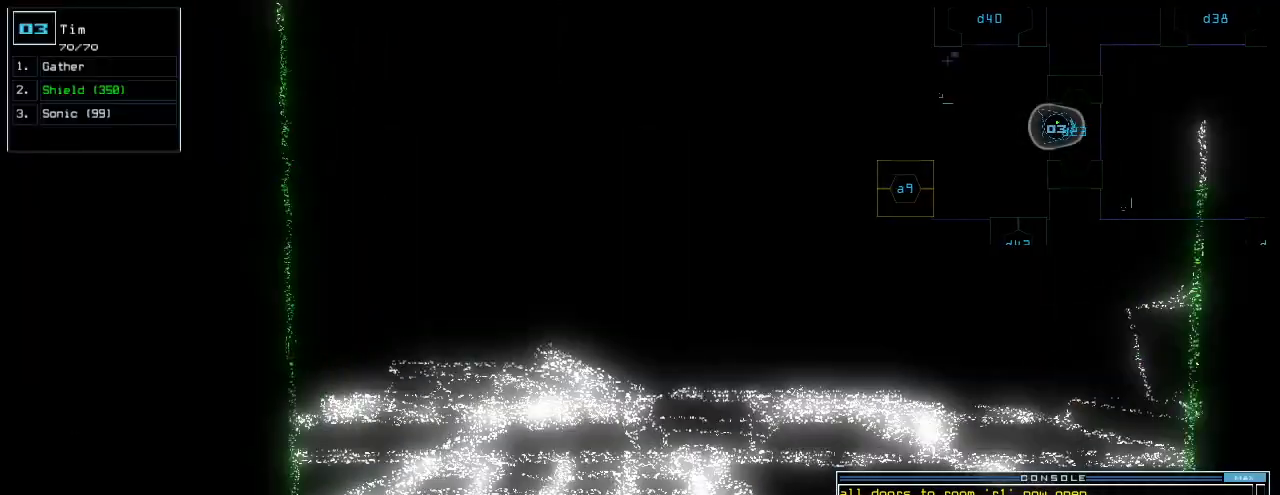
{"keys": []}
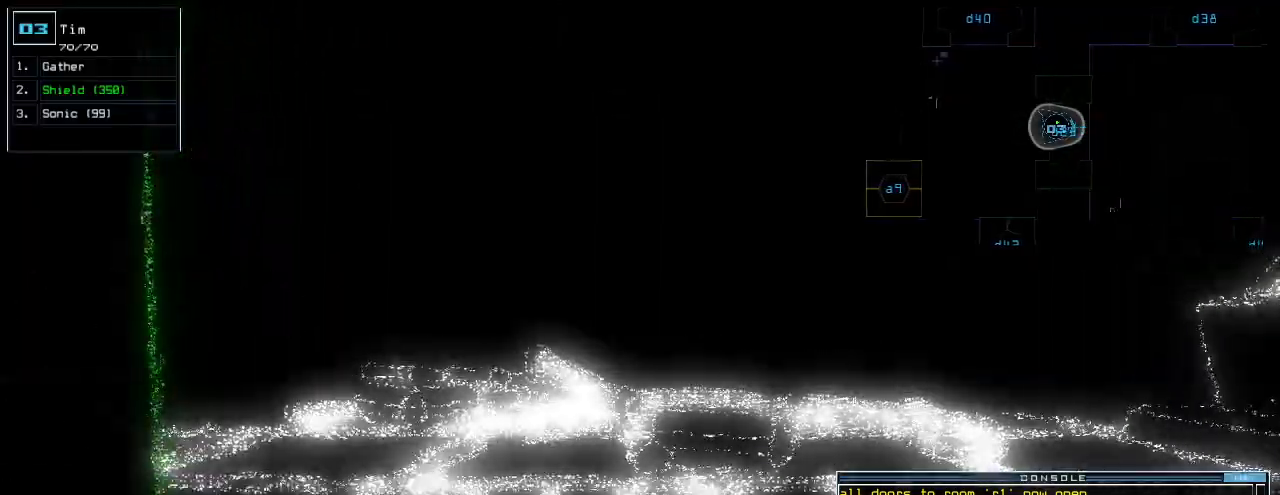
{"keys": [], "events": []}
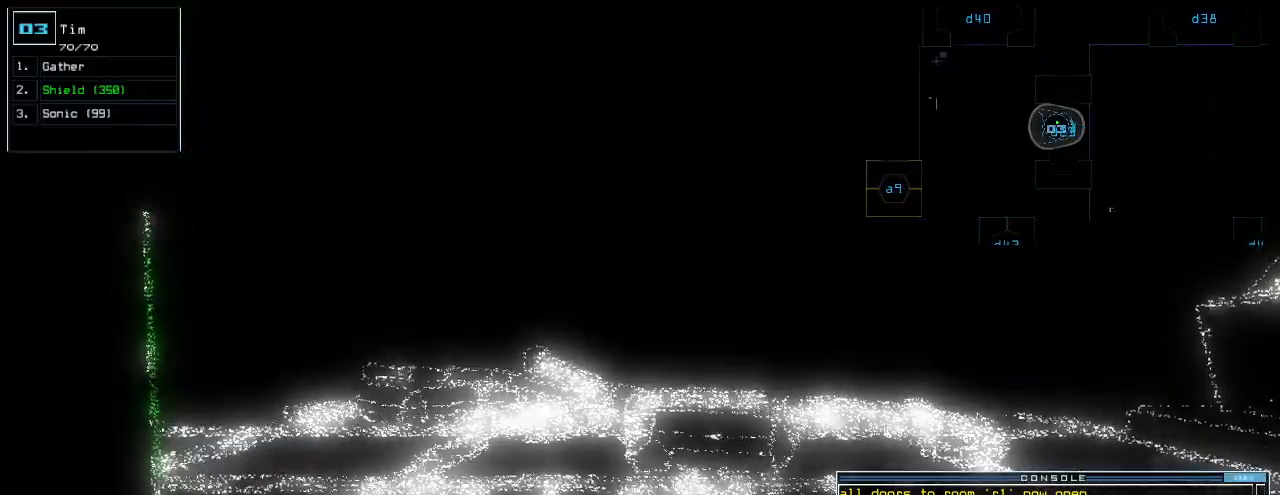
{"keys": ["down"], "events": [[400, "down", "down"]]}
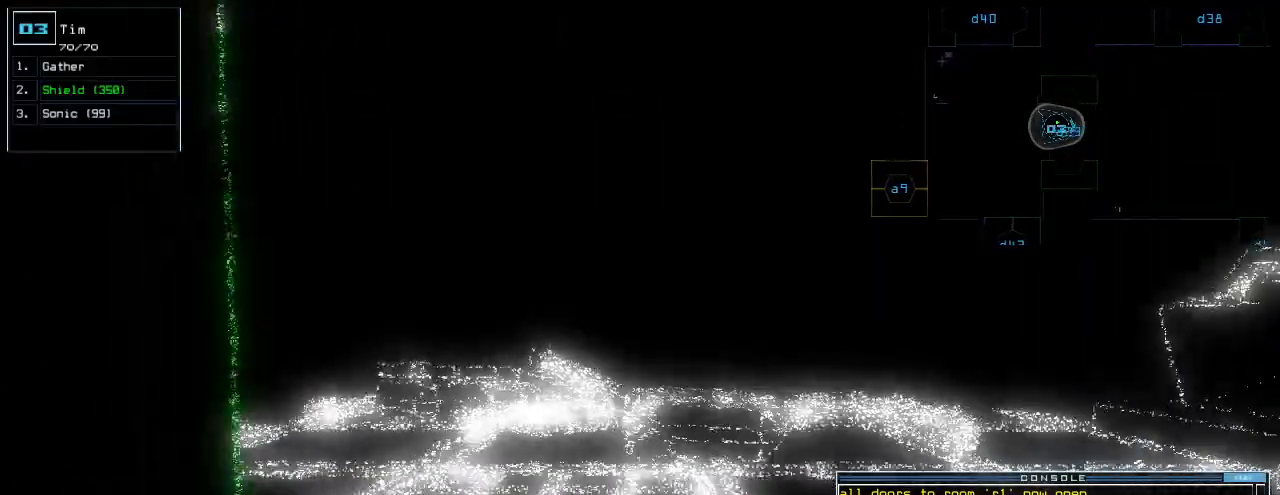
{"keys": [], "events": [[220, "down", "up"]]}
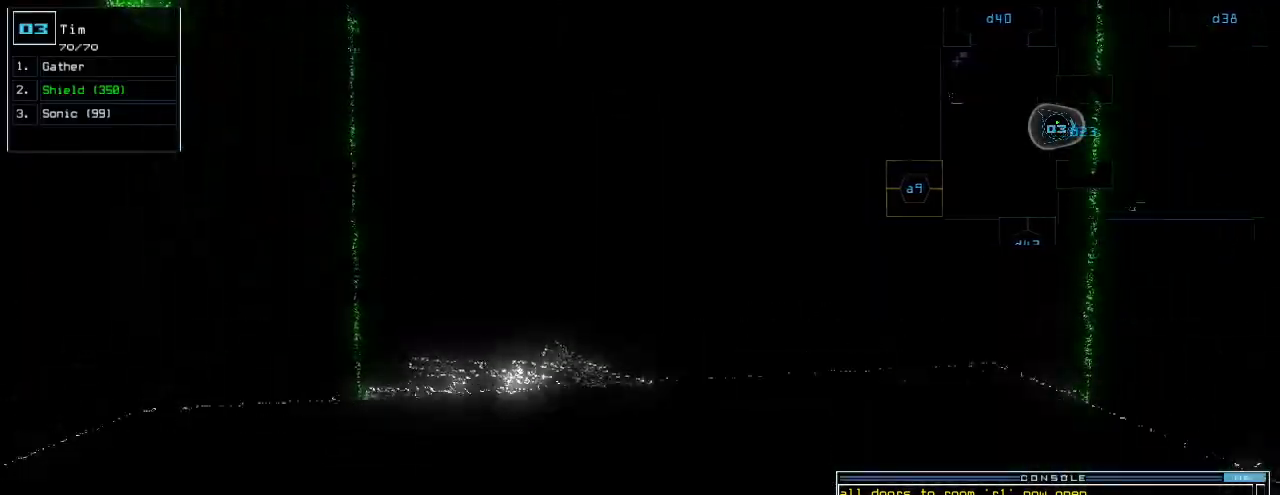
{"keys": [], "events": []}
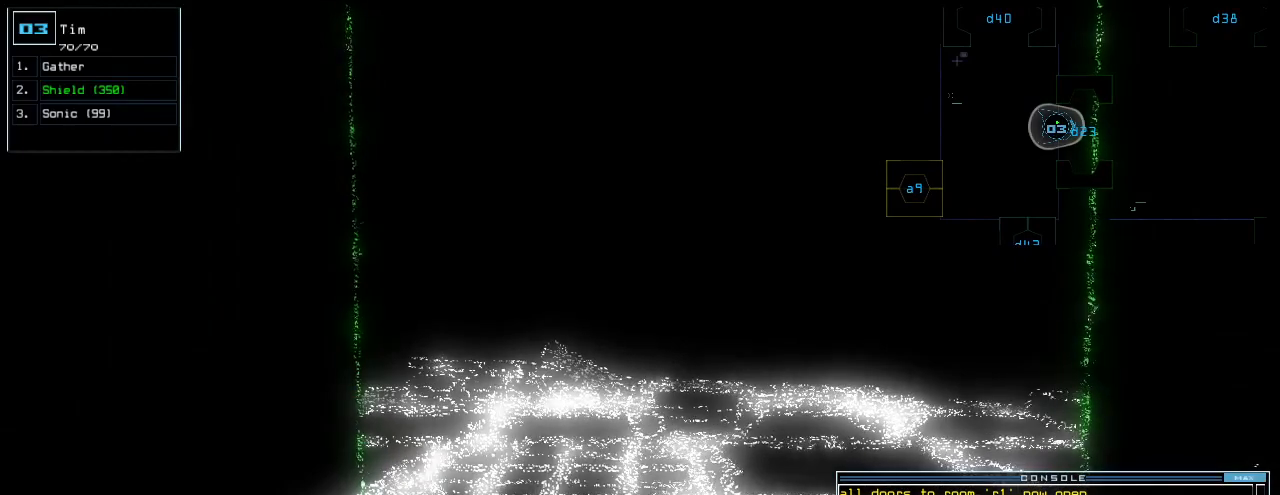
{"keys": [], "events": []}
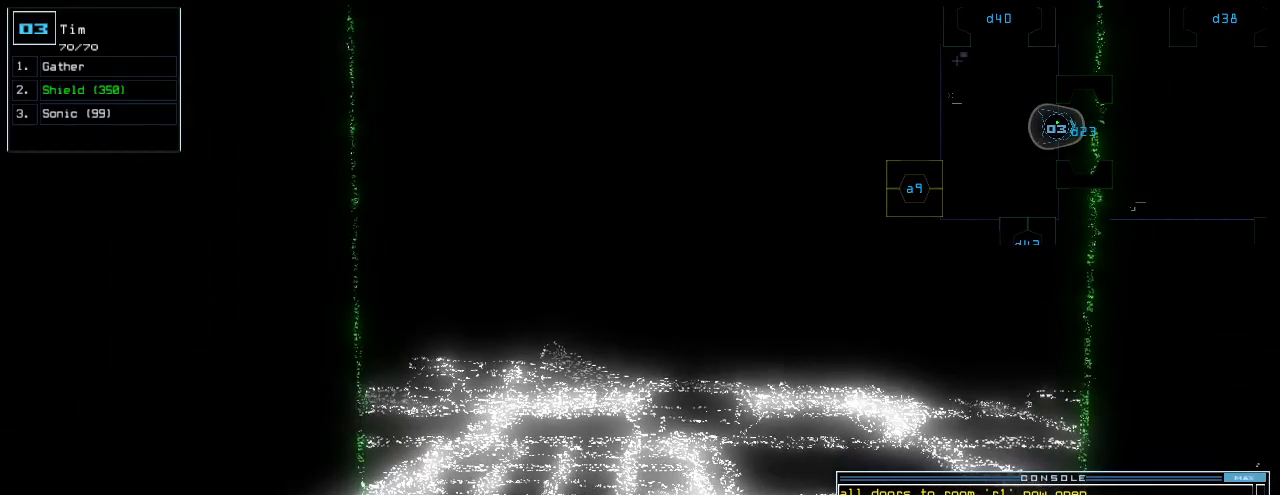
{"keys": [], "events": []}
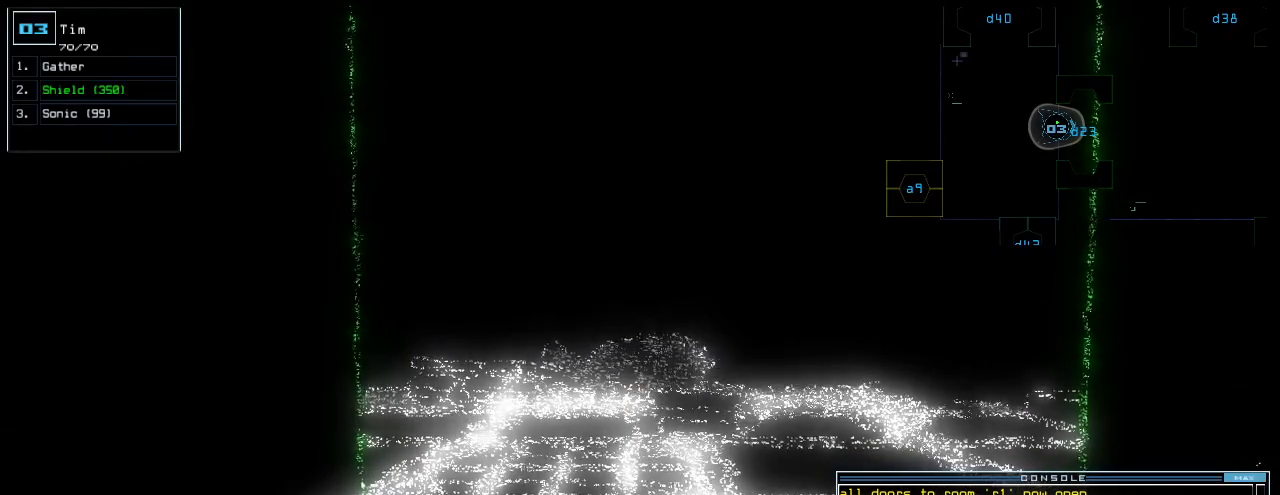
{"keys": ["down"]}
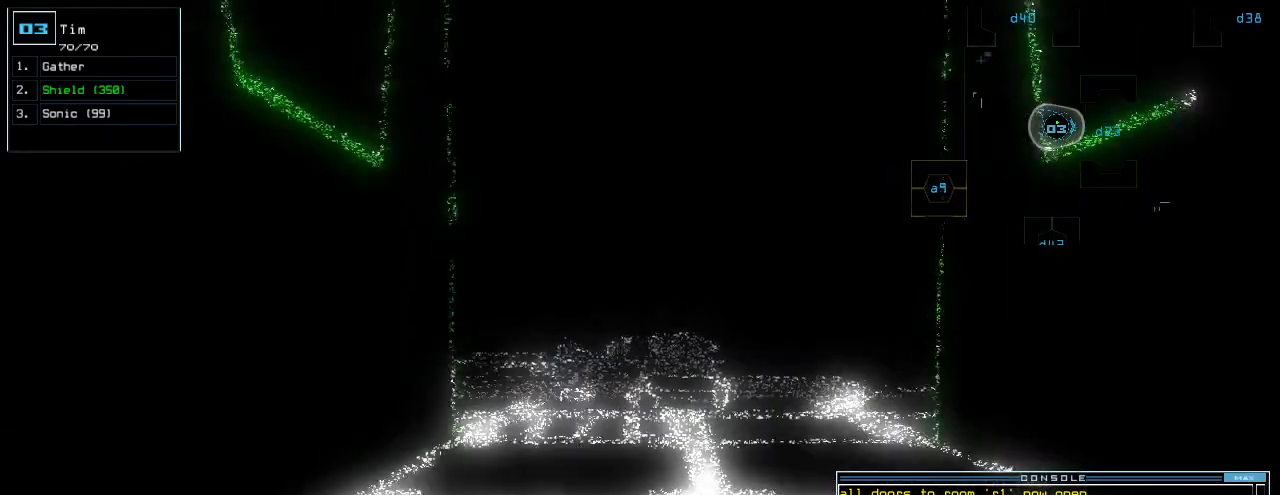
{"keys": [], "events": [[60, "return", "down"], [140, "return", "up"], [200, "down", "up"], [320, "space", "down"], [400, "space", "up"]]}
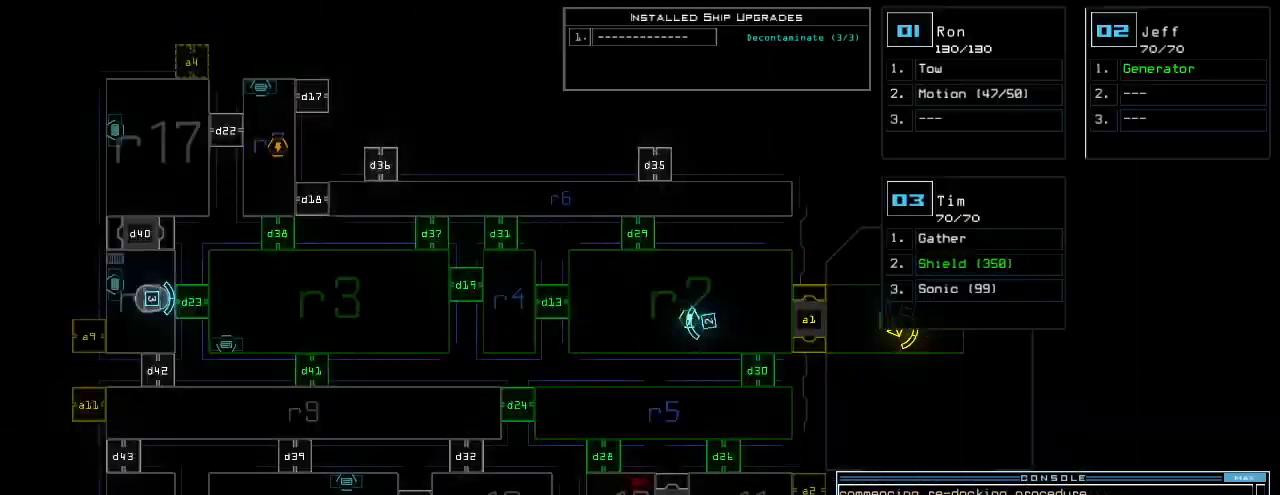
{"keys": [], "events": []}
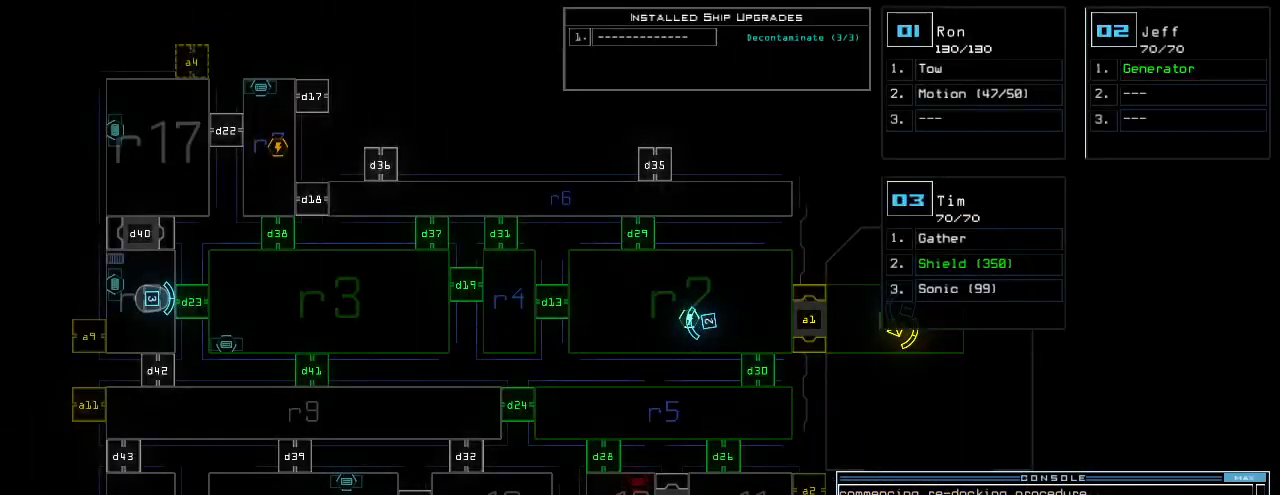
{"keys": ["1", "4"], "events": [[40, "d", "down"], [100, "d", "up"], [460, "4", "down"], [500, "1", "down"]]}
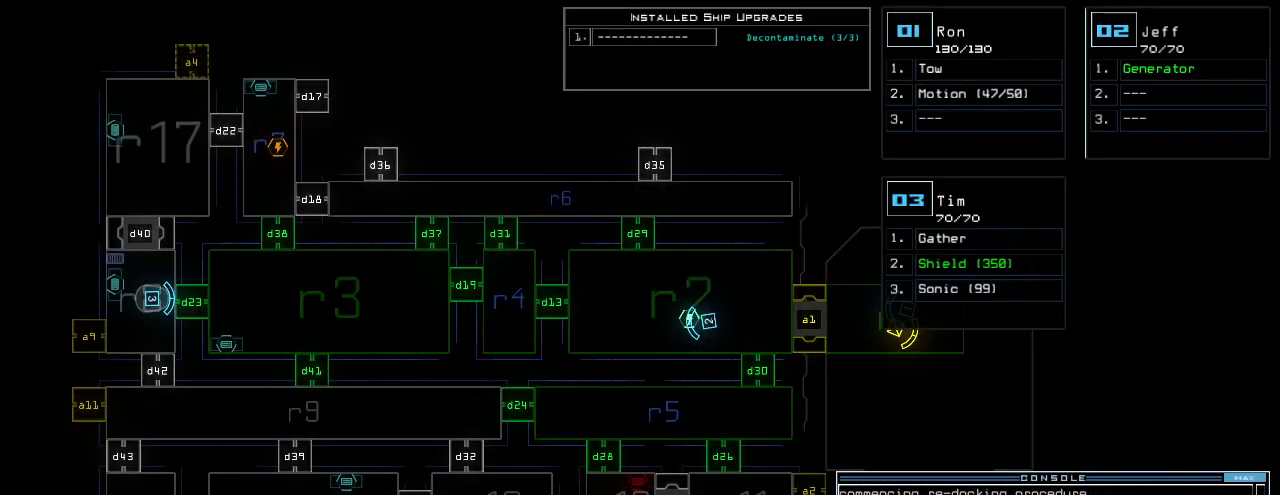
{"keys": ["d"], "events": [[60, "4", "up"], [100, "1", "up"], [100, "return", "down"], [160, "return", "up"], [420, "d", "down"]]}
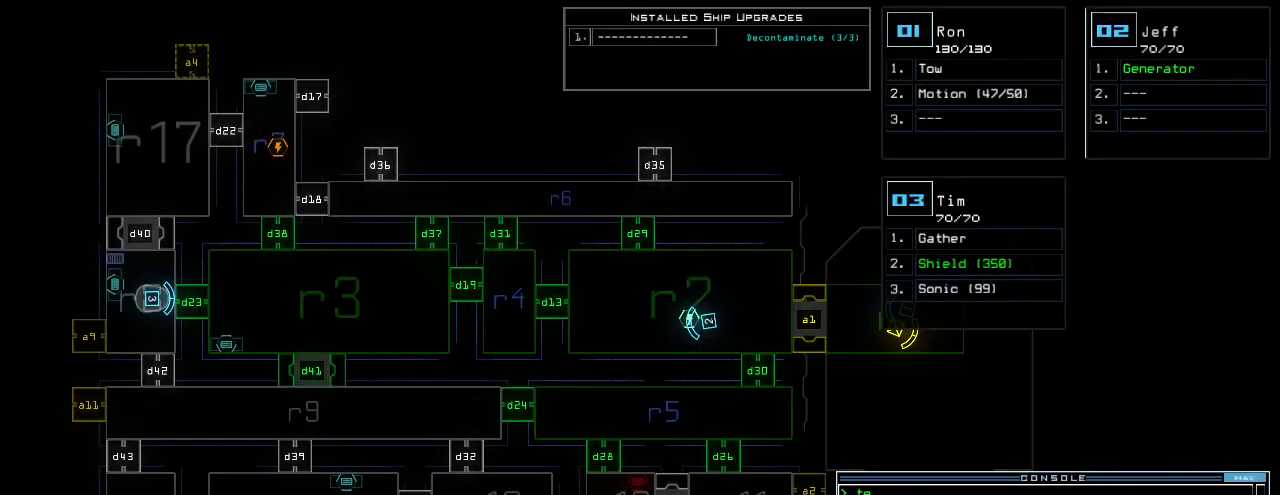
{"keys": [], "events": [[20, "d", "up"], [200, "2", "down"], [260, "2", "up"], [340, "3", "down"], [420, "return", "down"], [440, "3", "up"], [500, "return", "up"]]}
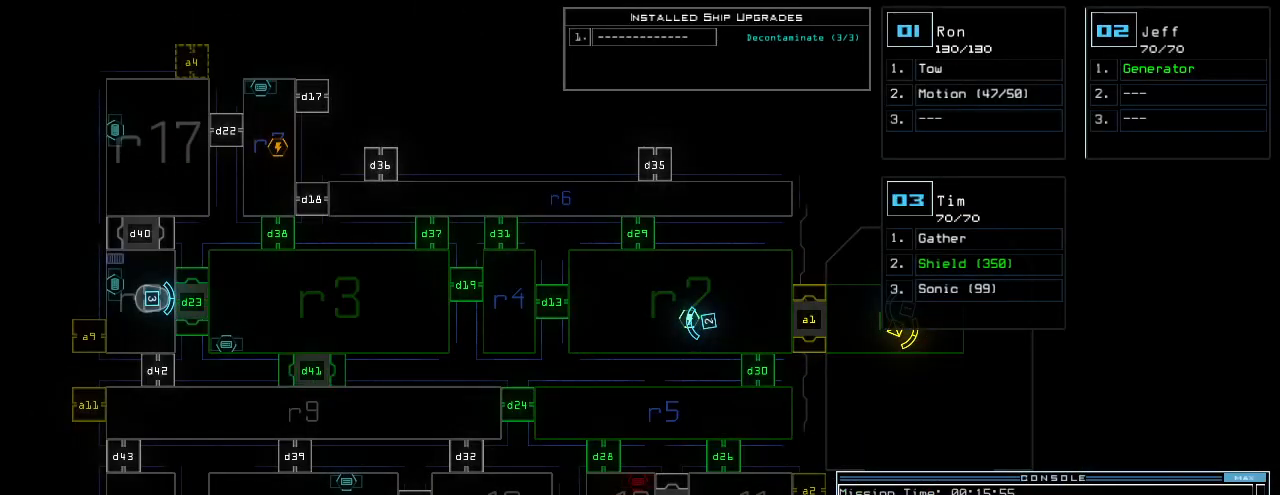
{"keys": ["up"], "events": [[220, "3", "down"], [220, "up", "down"], [280, "3", "up"]]}